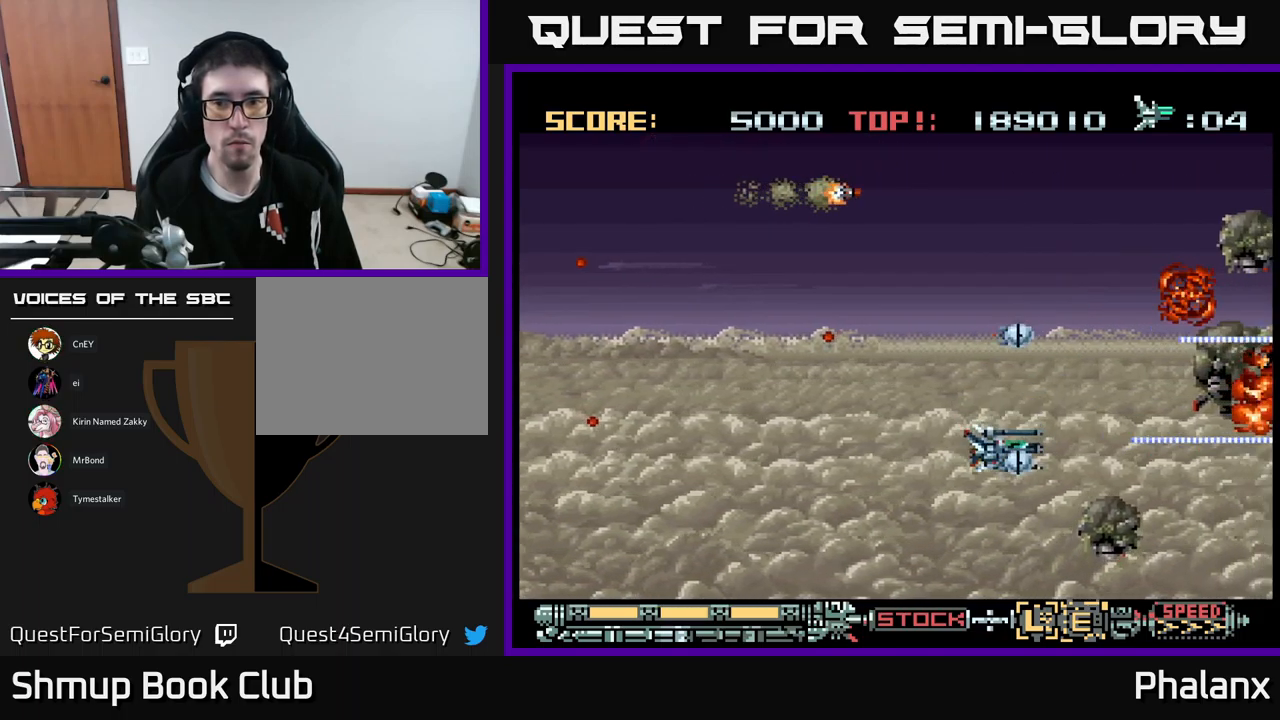
Gameplay with a controller (Xbox layout); each line is a JSON object with the inputs held at the frame after it. "events" lists button and stick changes between this image and that frame as [ms after this image, input, new state], when the widget could be followed in between. Not read: left_stick right_stick.
{"buttons": ["A", "DPAD_UP", "DPAD_LEFT"], "events": [[34, "DPAD_DOWN", "up"], [34, "DPAD_LEFT", "down"], [184, "DPAD_LEFT", "up"], [367, "DPAD_UP", "down"], [467, "DPAD_LEFT", "down"]]}
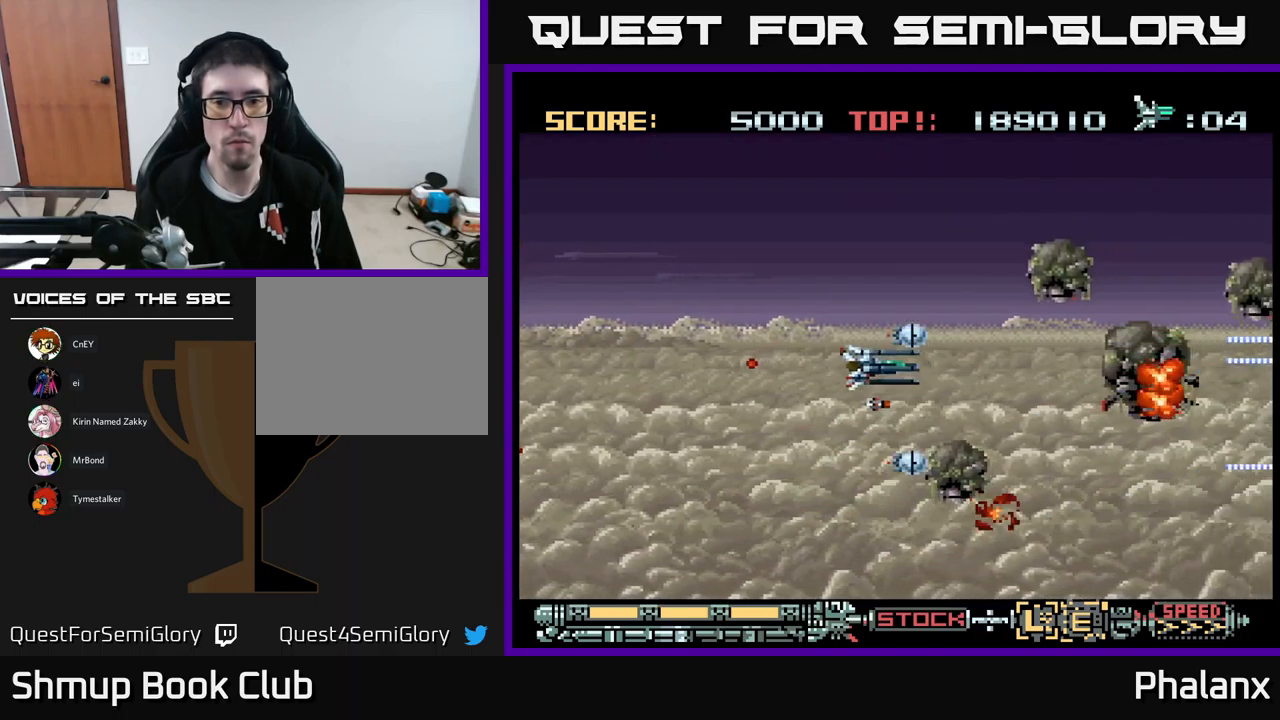
{"buttons": ["A", "DPAD_LEFT"], "events": [[150, "DPAD_UP", "up"], [200, "DPAD_LEFT", "up"], [417, "DPAD_LEFT", "down"], [434, "DPAD_DOWN", "down"], [467, "DPAD_DOWN", "up"]]}
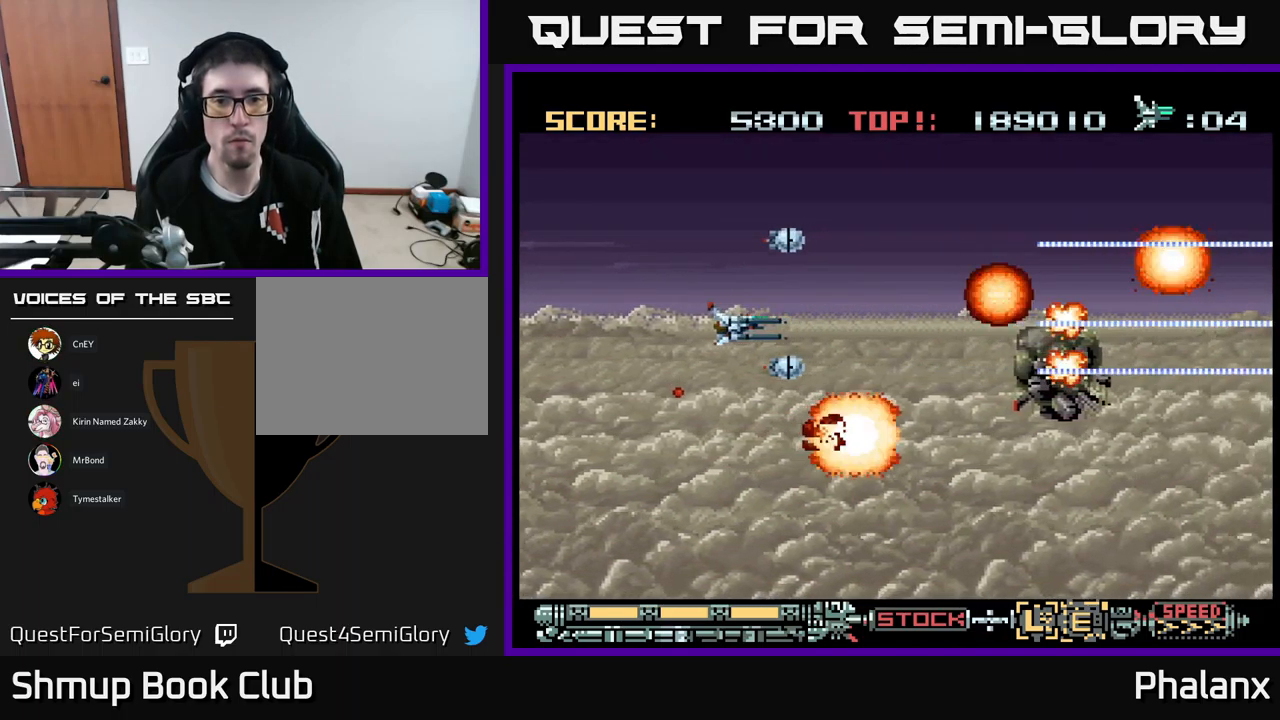
{"buttons": ["A", "DPAD_DOWN", "DPAD_RIGHT"], "events": [[200, "DPAD_LEFT", "up"], [234, "DPAD_RIGHT", "down"], [434, "DPAD_DOWN", "down"]]}
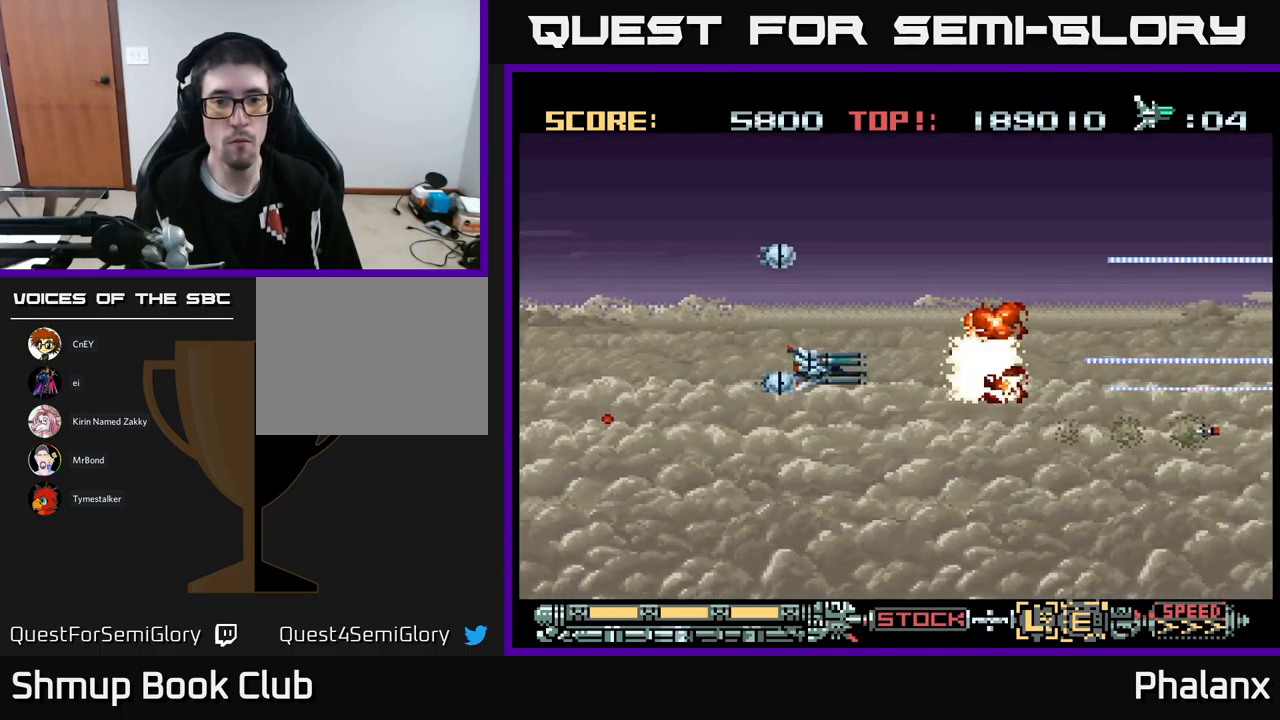
{"buttons": ["A"], "events": [[34, "DPAD_RIGHT", "up"], [50, "DPAD_DOWN", "up"], [267, "DPAD_LEFT", "down"], [467, "DPAD_LEFT", "up"], [467, "DPAD_UP", "down"], [500, "DPAD_UP", "up"]]}
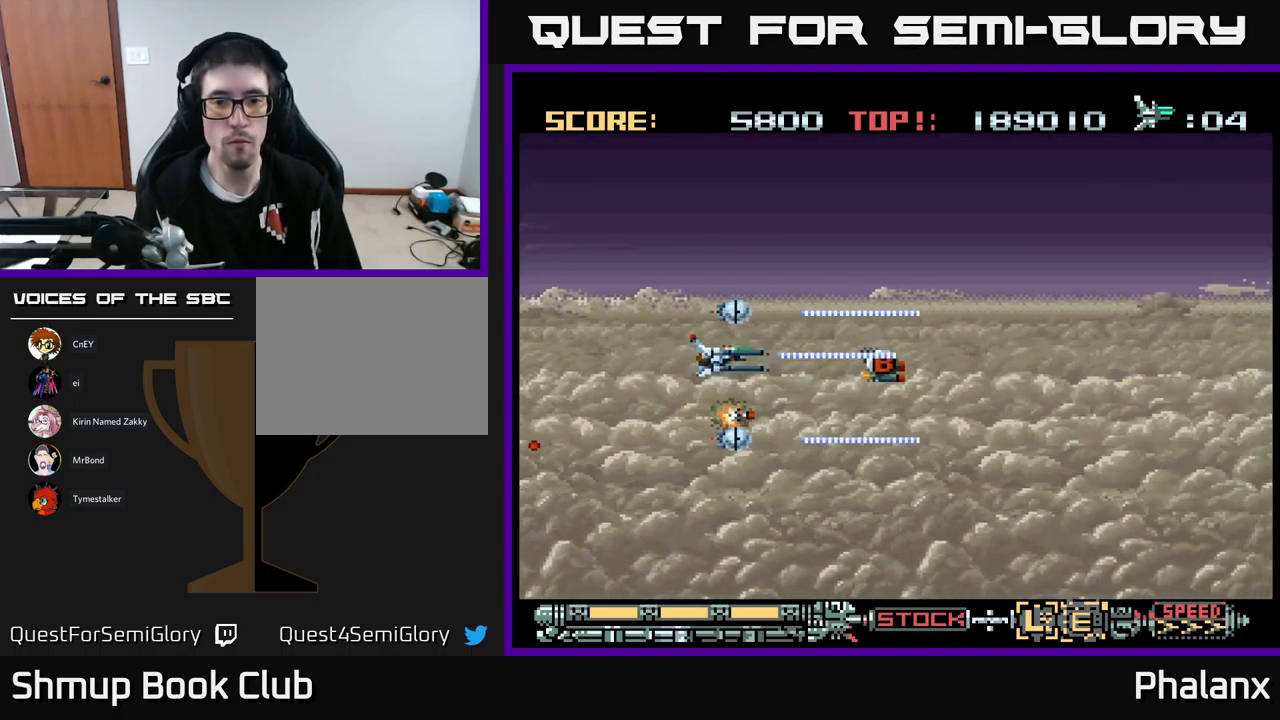
{"buttons": ["A"], "events": [[167, "DPAD_RIGHT", "down"], [484, "DPAD_RIGHT", "up"]]}
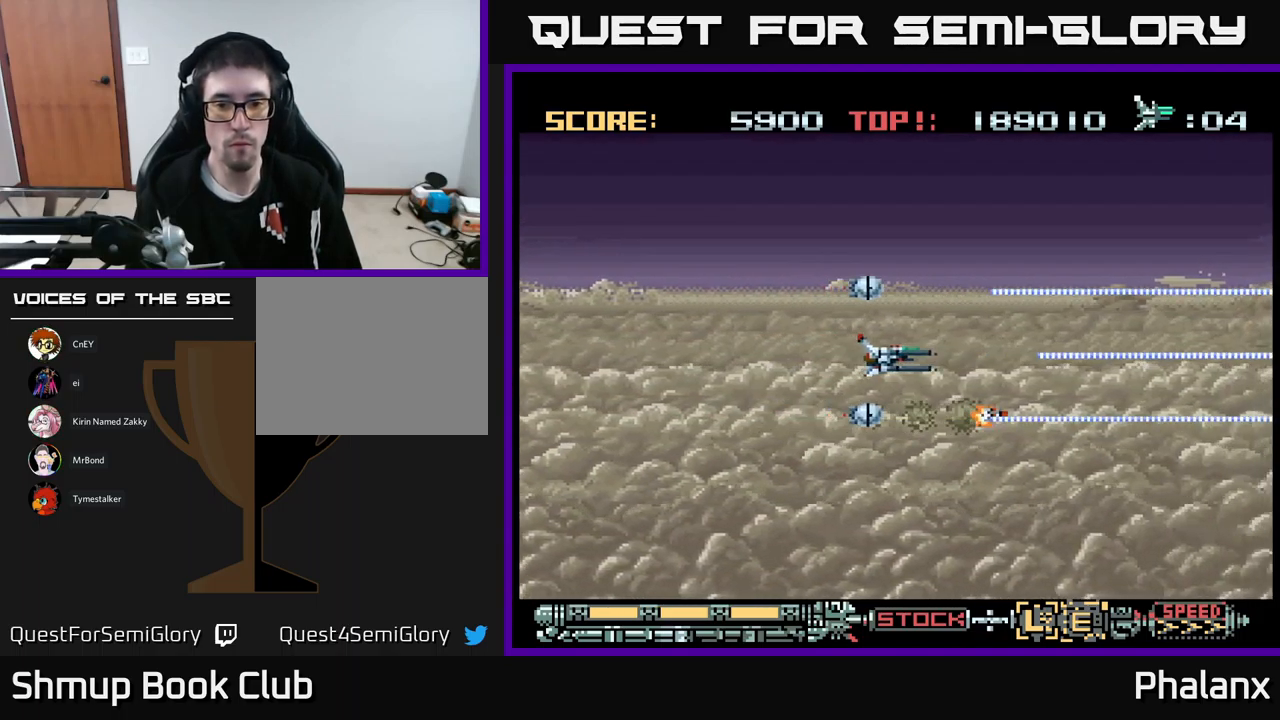
{"buttons": ["A", "DPAD_UP"], "events": [[17, "DPAD_LEFT", "down"], [217, "DPAD_DOWN", "down"], [250, "DPAD_LEFT", "up"], [317, "DPAD_RIGHT", "down"], [384, "DPAD_DOWN", "up"], [434, "DPAD_RIGHT", "up"], [434, "DPAD_UP", "down"]]}
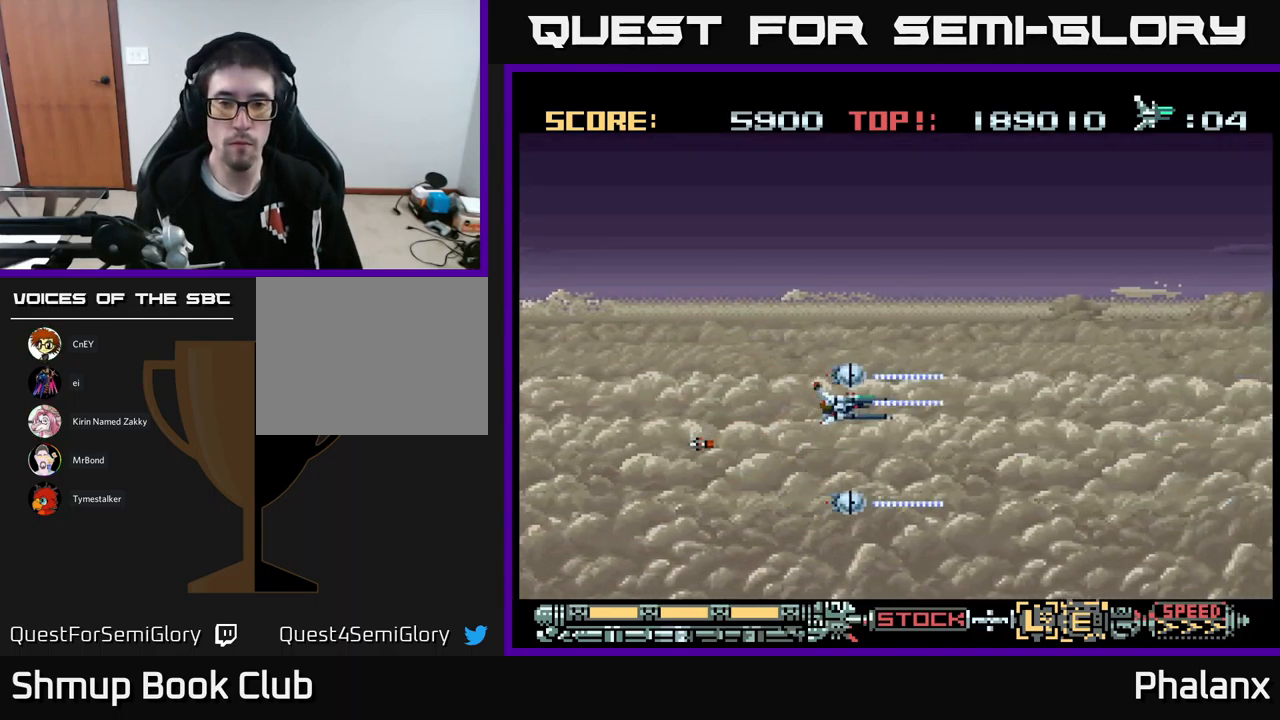
{"buttons": ["A"], "events": [[300, "DPAD_UP", "up"]]}
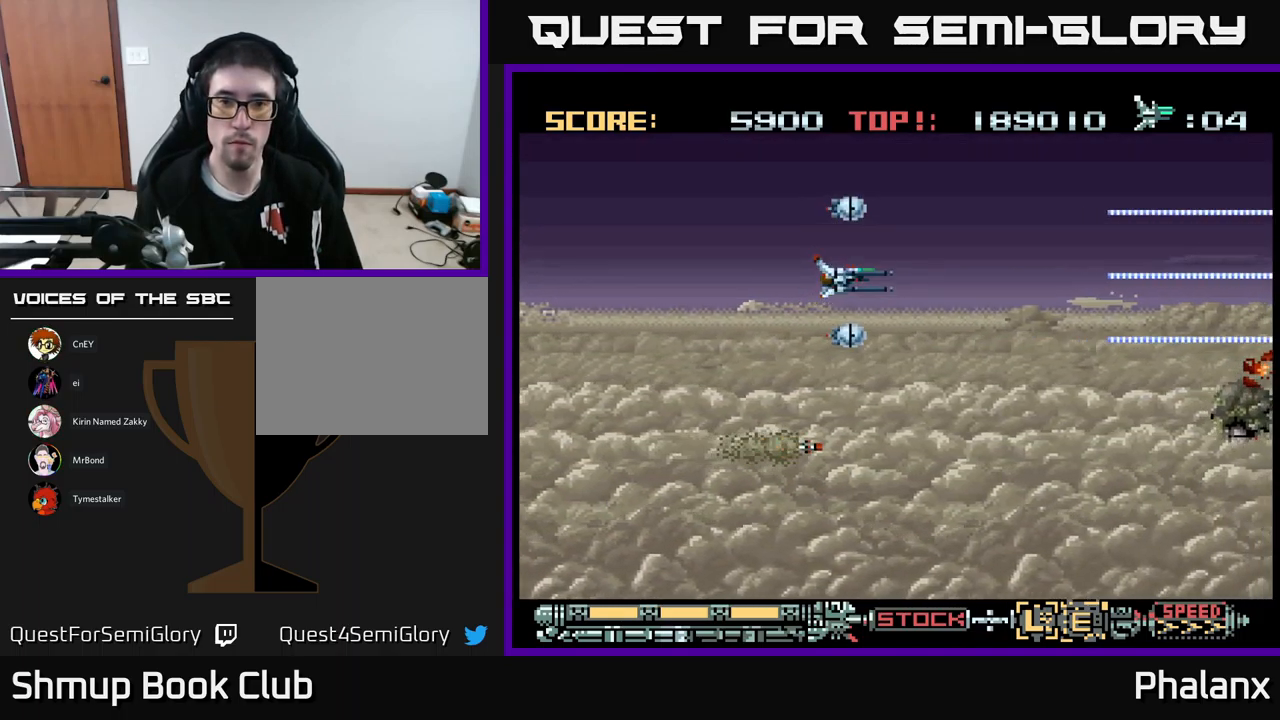
{"buttons": ["A", "DPAD_DOWN", "DPAD_RIGHT"], "events": [[217, "DPAD_DOWN", "down"], [434, "DPAD_RIGHT", "down"]]}
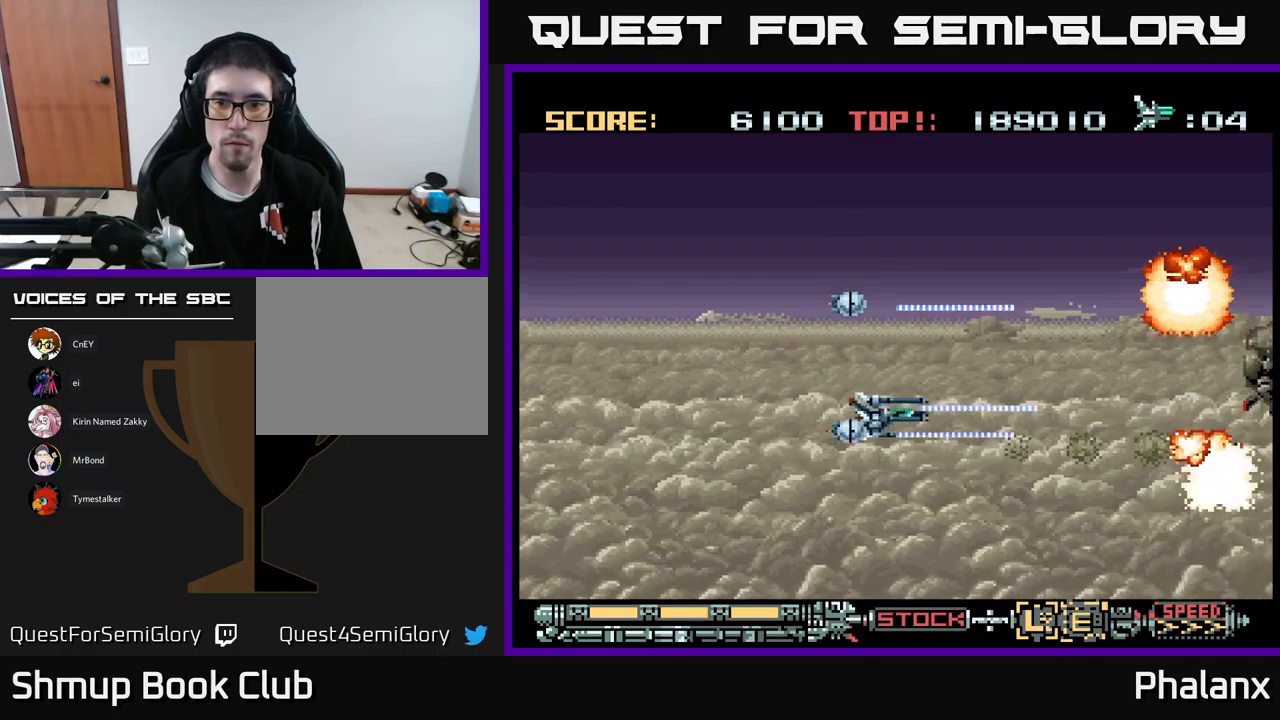
{"buttons": ["A", "DPAD_UP"], "events": [[183, "DPAD_DOWN", "up"], [233, "DPAD_RIGHT", "up"], [250, "DPAD_UP", "down"], [367, "DPAD_LEFT", "down"], [433, "DPAD_LEFT", "up"]]}
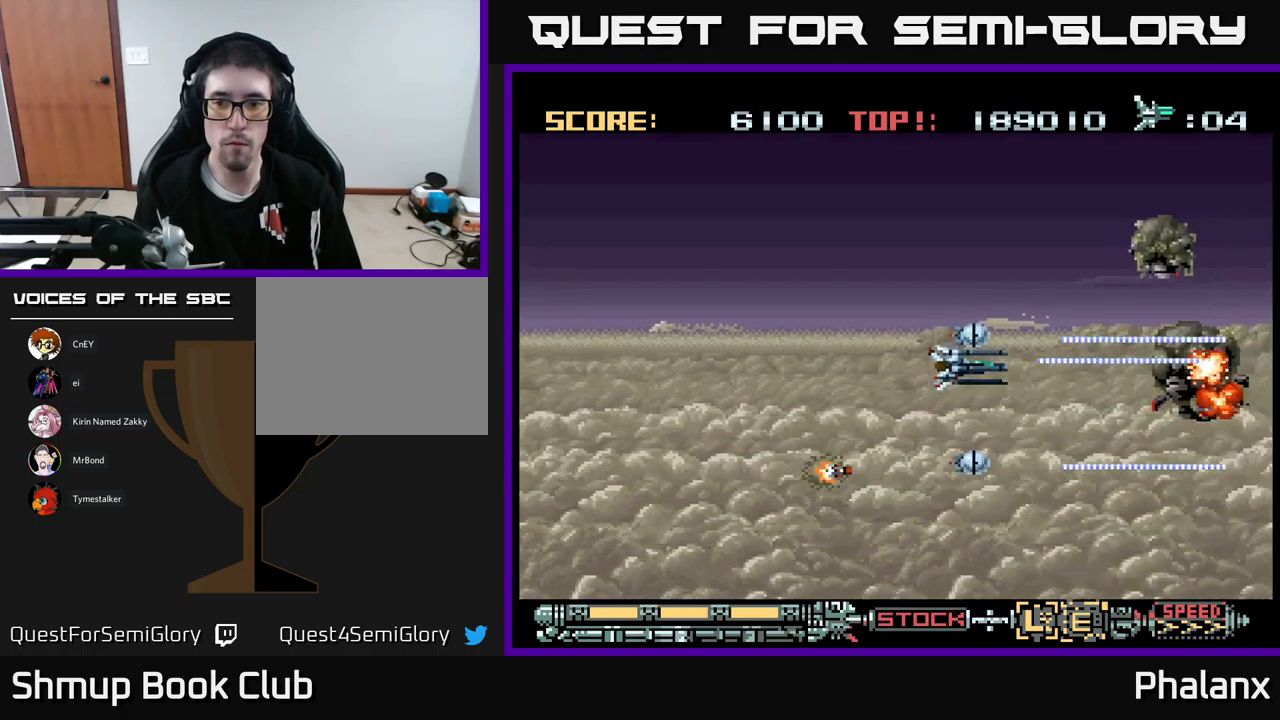
{"buttons": ["A"]}
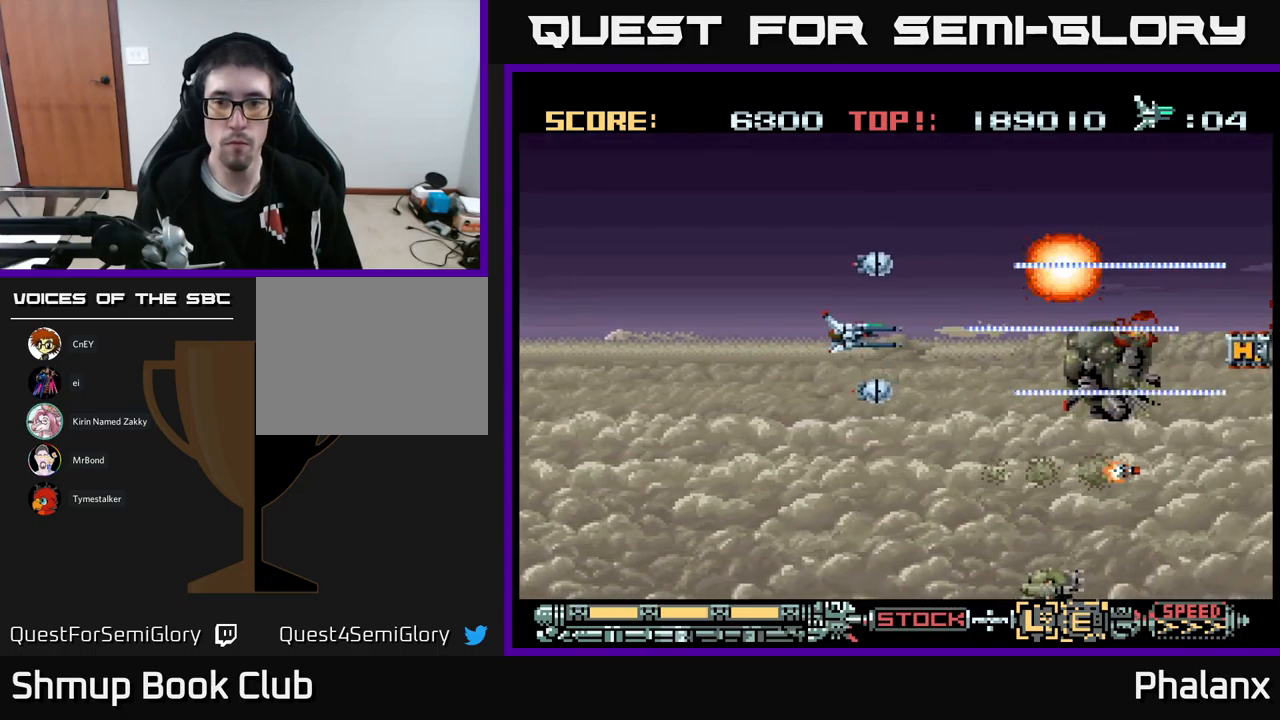
{"buttons": ["A"], "events": []}
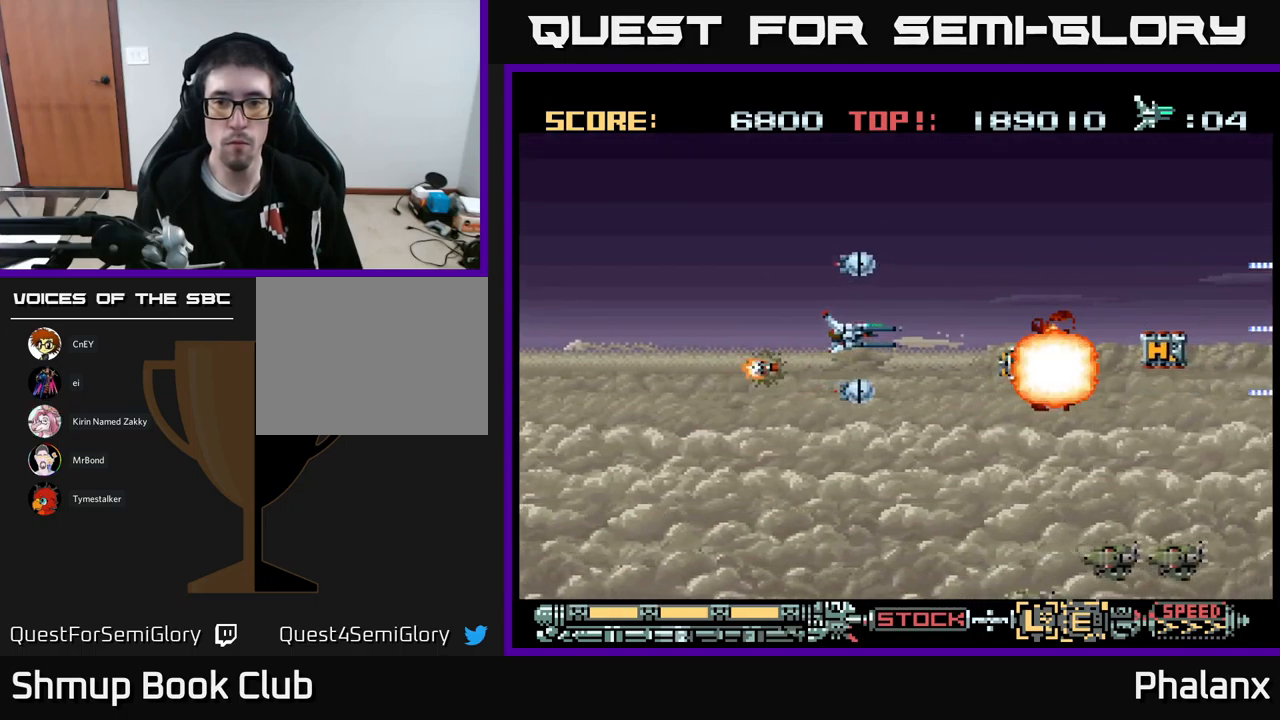
{"buttons": ["A", "DPAD_DOWN"], "events": [[217, "DPAD_DOWN", "down"], [233, "DPAD_LEFT", "down"], [317, "DPAD_LEFT", "up"]]}
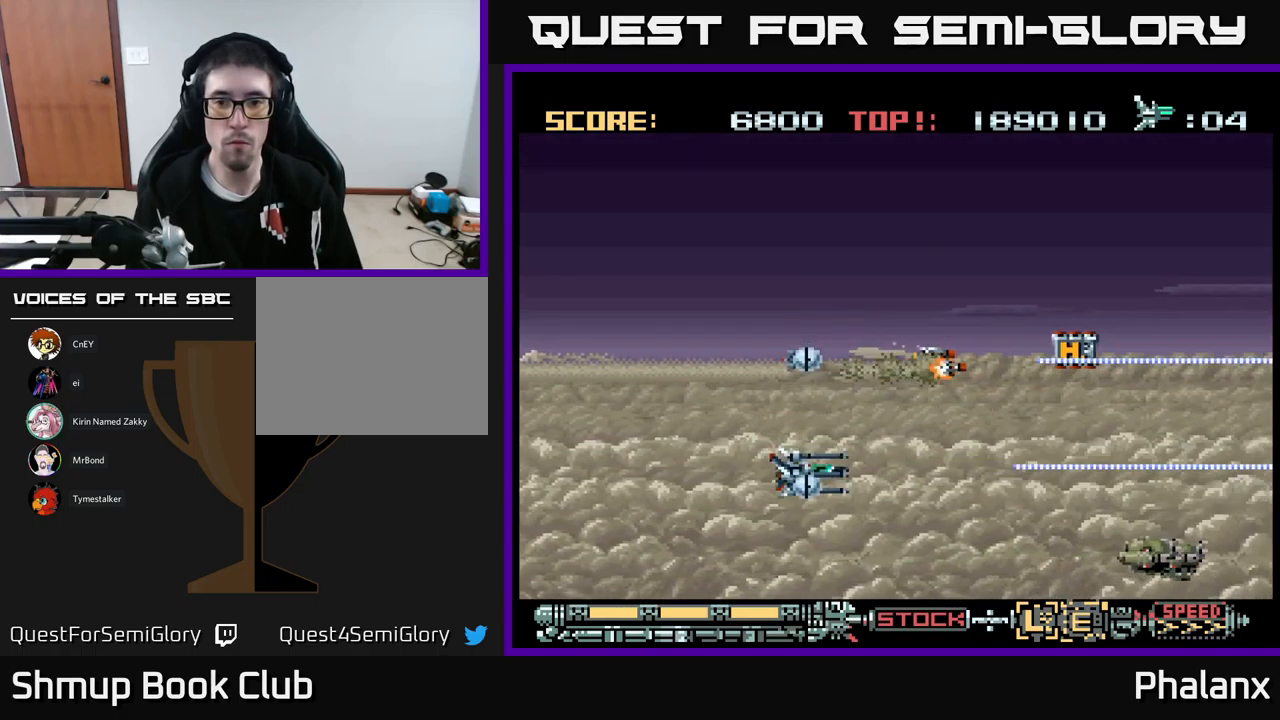
{"buttons": ["A", "DPAD_UP"], "events": [[100, "DPAD_DOWN", "up"], [117, "DPAD_LEFT", "down"], [383, "DPAD_UP", "down"], [433, "DPAD_LEFT", "up"]]}
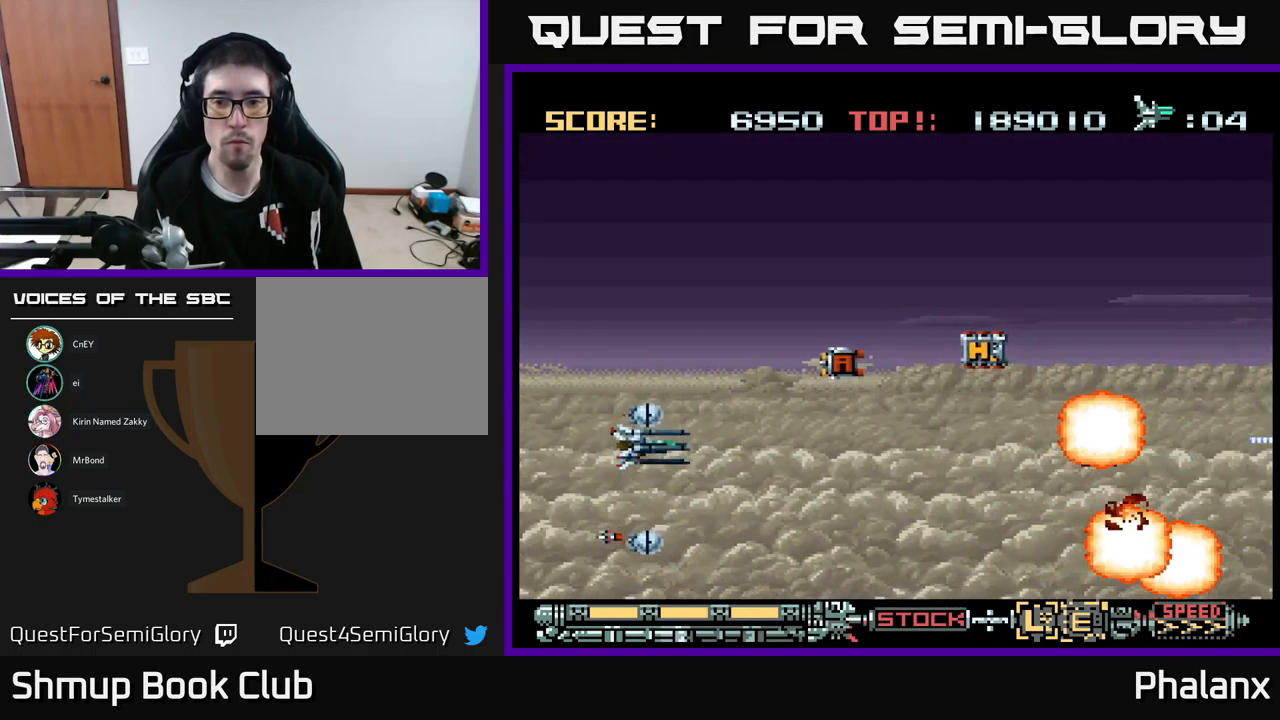
{"buttons": ["A", "DPAD_RIGHT"], "events": [[283, "DPAD_UP", "up"], [317, "DPAD_DOWN", "down"], [400, "DPAD_RIGHT", "down"], [450, "DPAD_DOWN", "up"]]}
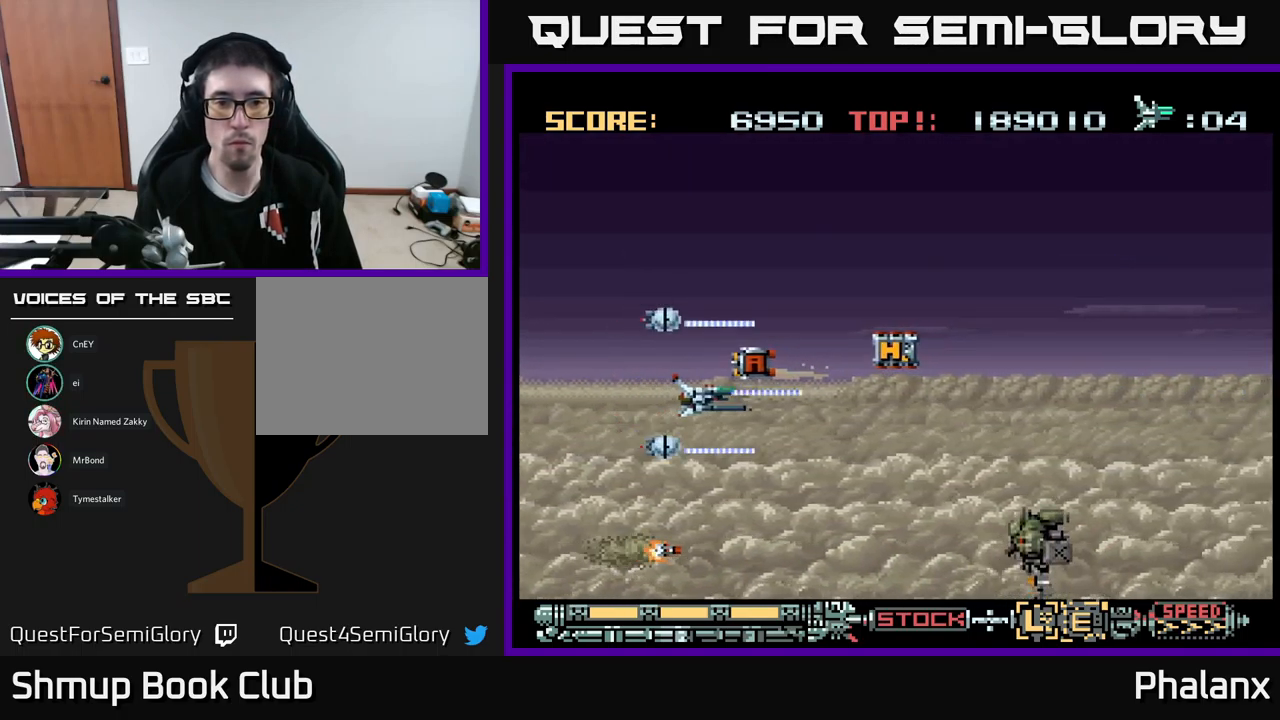
{"buttons": ["A", "DPAD_UP"], "events": [[33, "DPAD_UP", "down"], [67, "DPAD_RIGHT", "up"], [200, "DPAD_UP", "up"], [233, "DPAD_DOWN", "down"], [300, "DPAD_RIGHT", "down"], [333, "DPAD_DOWN", "up"], [400, "DPAD_UP", "down"], [450, "DPAD_RIGHT", "up"]]}
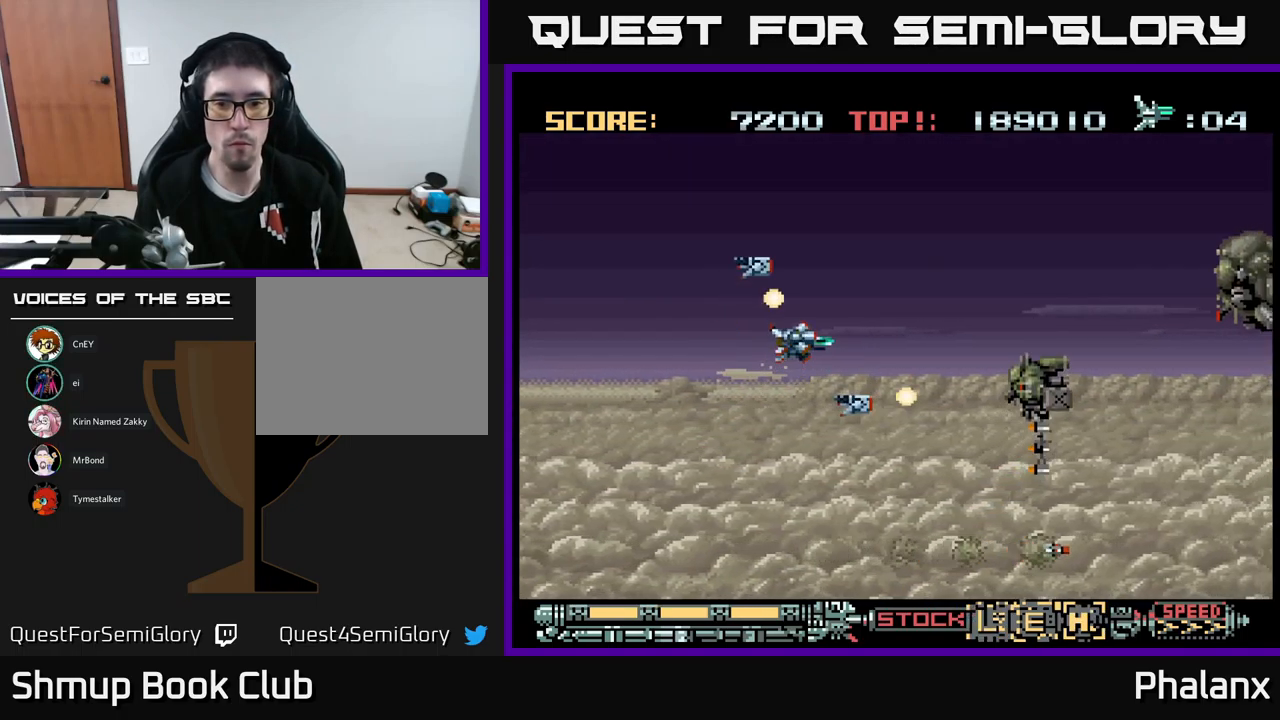
{"buttons": ["A", "X", "DPAD_UP"], "events": [[67, "DPAD_LEFT", "down"], [83, "DPAD_UP", "up"], [150, "DPAD_DOWN", "down"], [200, "DPAD_LEFT", "up"], [250, "X", "down"], [350, "DPAD_DOWN", "up"], [350, "DPAD_LEFT", "down"], [367, "X", "up"], [450, "DPAD_UP", "down"], [483, "X", "down"], [500, "DPAD_LEFT", "up"]]}
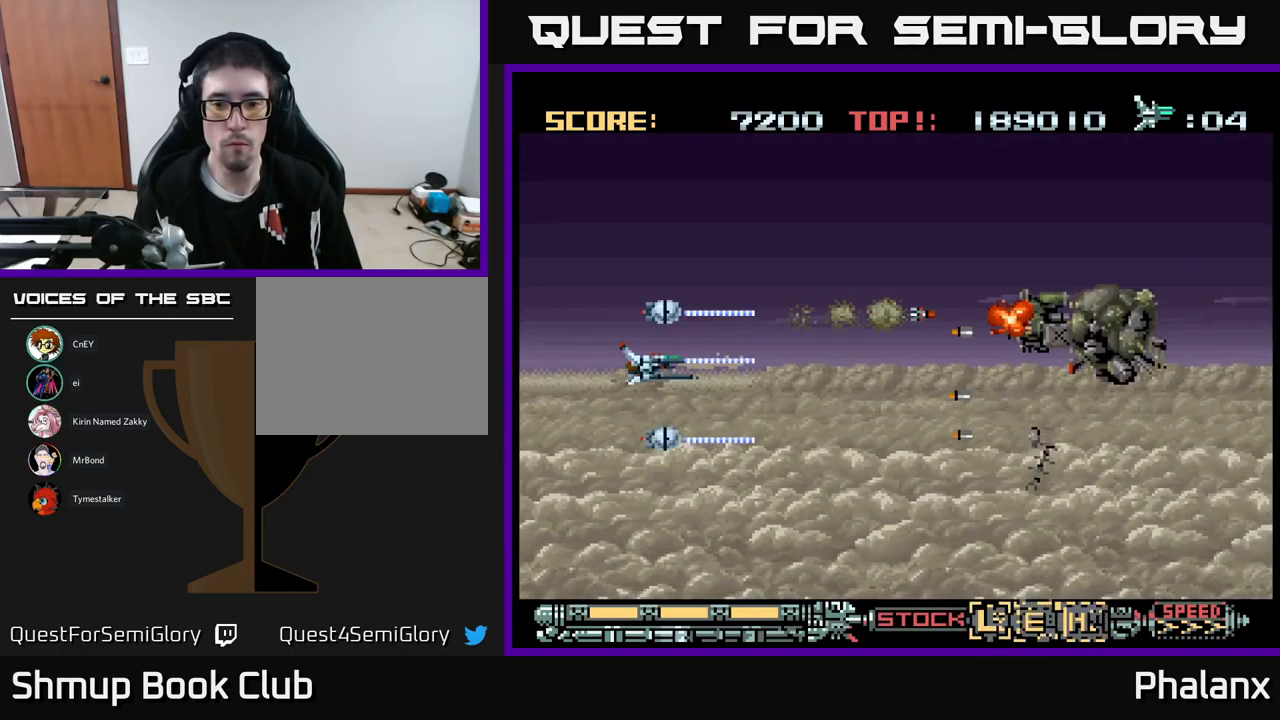
{"buttons": ["A", "DPAD_DOWN"], "events": [[33, "DPAD_UP", "up"], [50, "DPAD_RIGHT", "down"], [50, "X", "up"], [133, "DPAD_RIGHT", "up"], [167, "DPAD_UP", "down"], [200, "DPAD_LEFT", "down"], [250, "DPAD_UP", "up"], [417, "DPAD_DOWN", "down"], [417, "DPAD_LEFT", "up"]]}
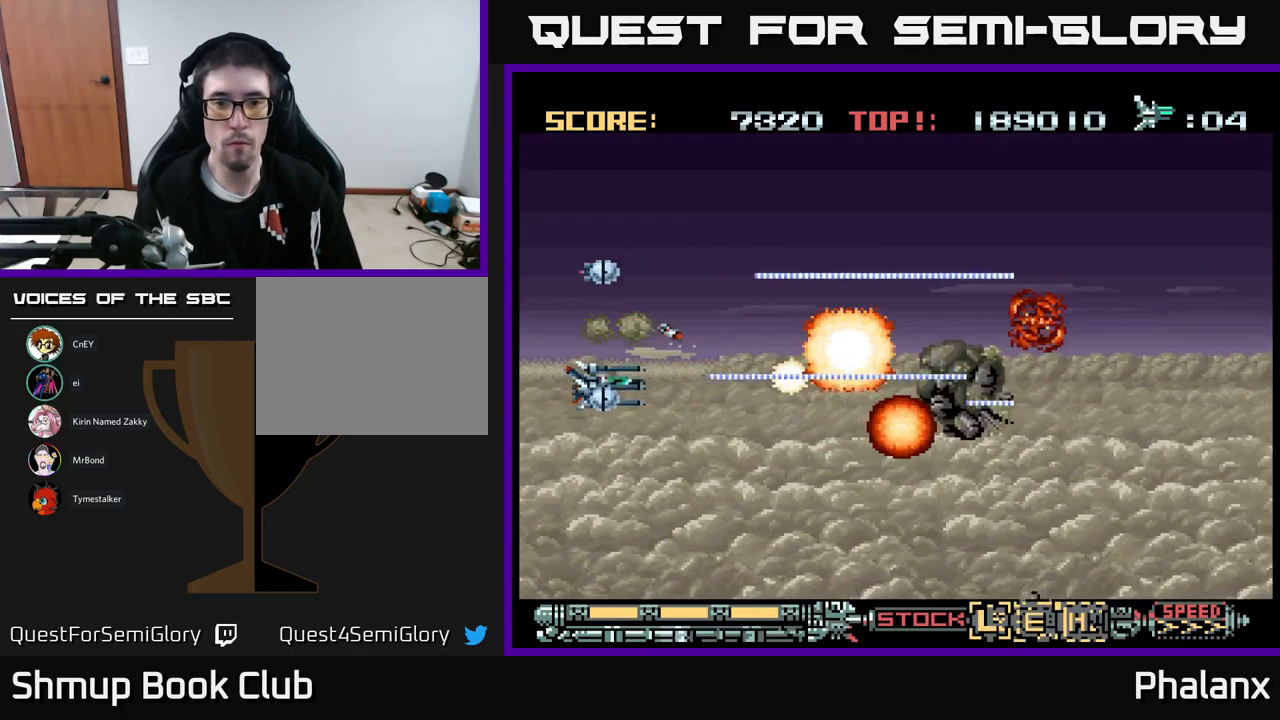
{"buttons": ["A"], "events": [[100, "DPAD_DOWN", "up"], [349, "DPAD_DOWN", "down"], [416, "DPAD_LEFT", "down"], [433, "DPAD_DOWN", "up"], [499, "DPAD_LEFT", "up"]]}
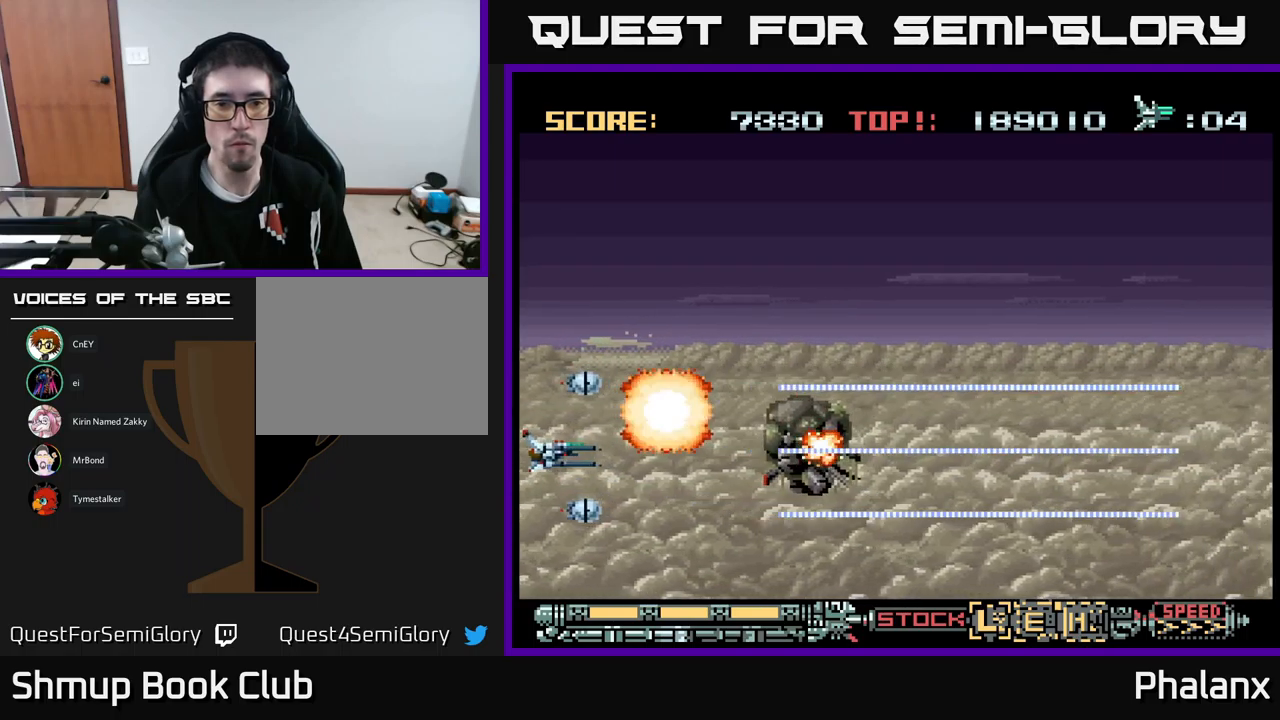
{"buttons": ["A", "DPAD_UP", "DPAD_LEFT"], "events": [[133, "DPAD_DOWN", "down"], [233, "DPAD_DOWN", "up"], [300, "DPAD_LEFT", "down"], [350, "DPAD_UP", "down"]]}
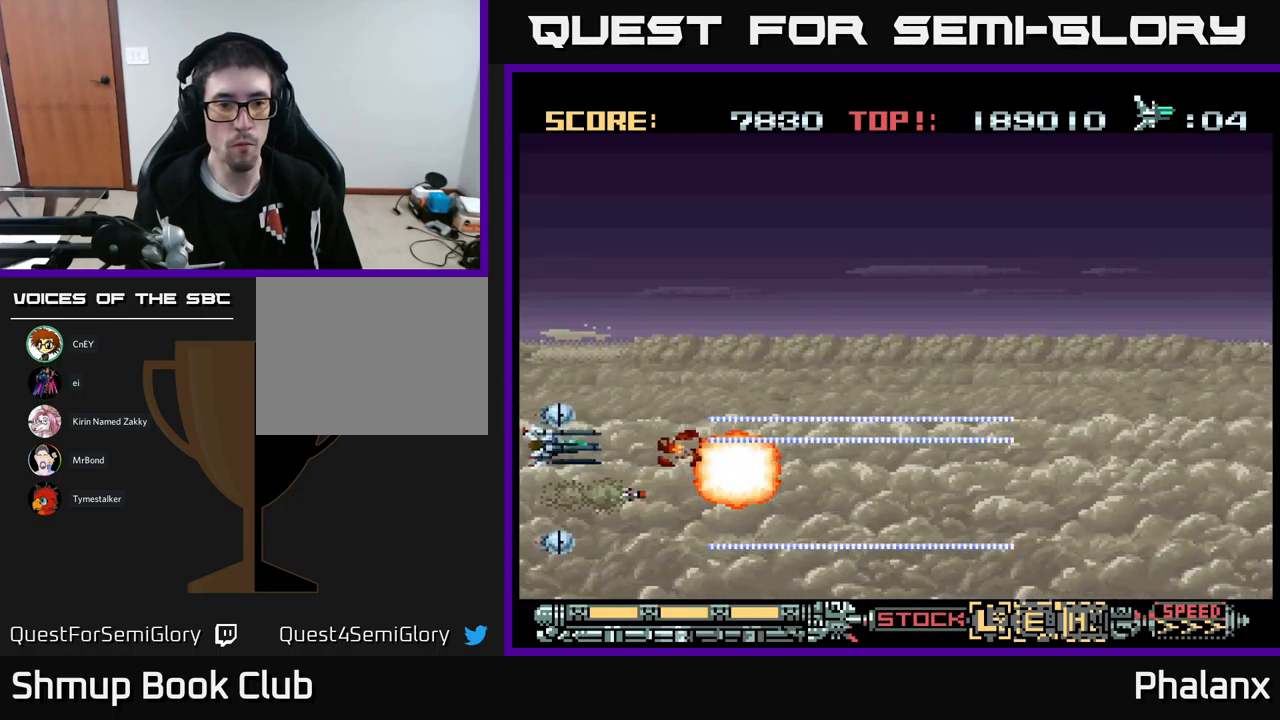
{"buttons": ["A", "DPAD_RIGHT"], "events": [[33, "DPAD_LEFT", "up"], [133, "DPAD_RIGHT", "down"], [300, "DPAD_UP", "up"]]}
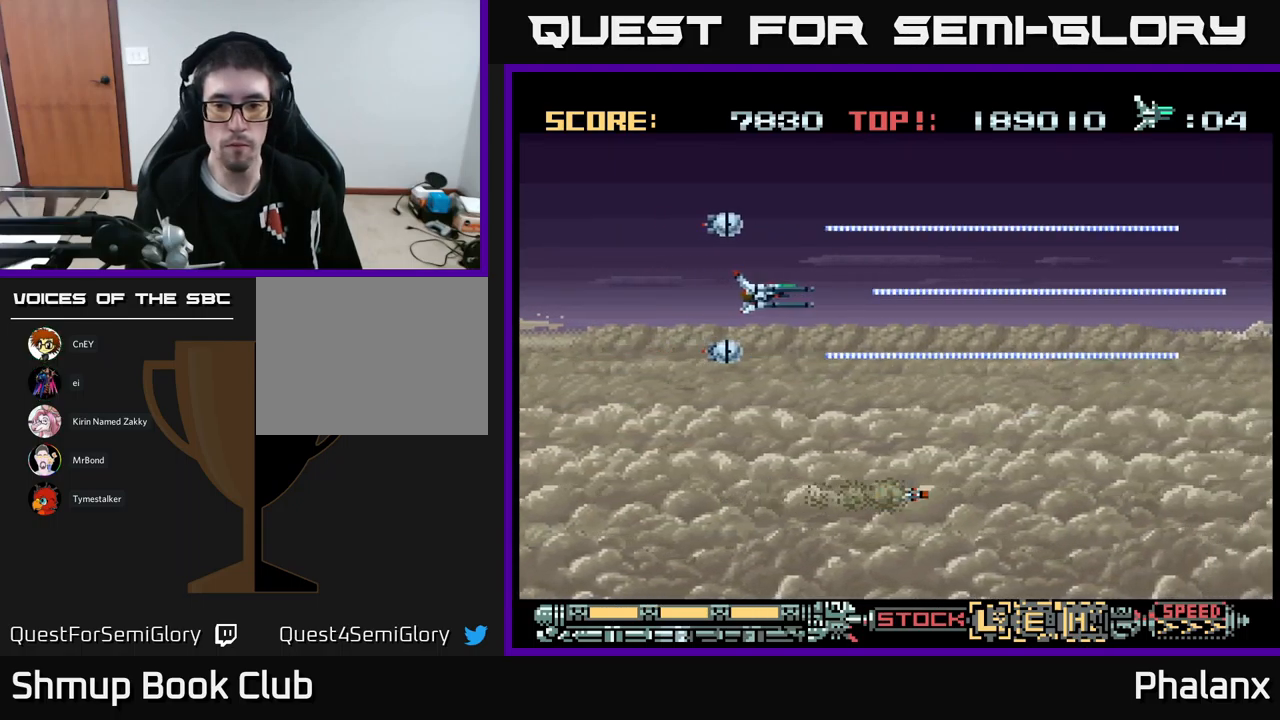
{"buttons": ["A", "DPAD_UP"], "events": [[67, "DPAD_DOWN", "down"], [317, "DPAD_DOWN", "up"], [450, "DPAD_RIGHT", "up"], [467, "DPAD_UP", "down"]]}
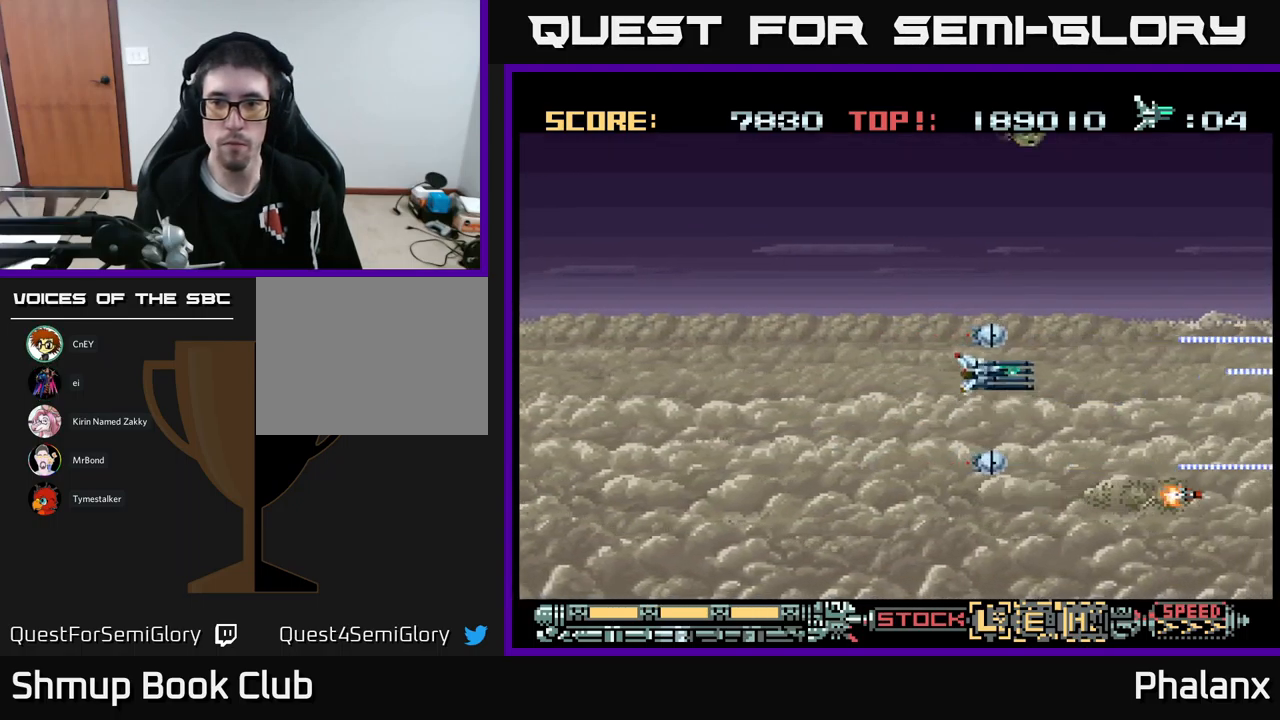
{"buttons": ["A"], "events": [[50, "DPAD_LEFT", "down"], [100, "DPAD_LEFT", "up"], [250, "DPAD_UP", "up"], [367, "DPAD_LEFT", "down"], [467, "DPAD_LEFT", "up"]]}
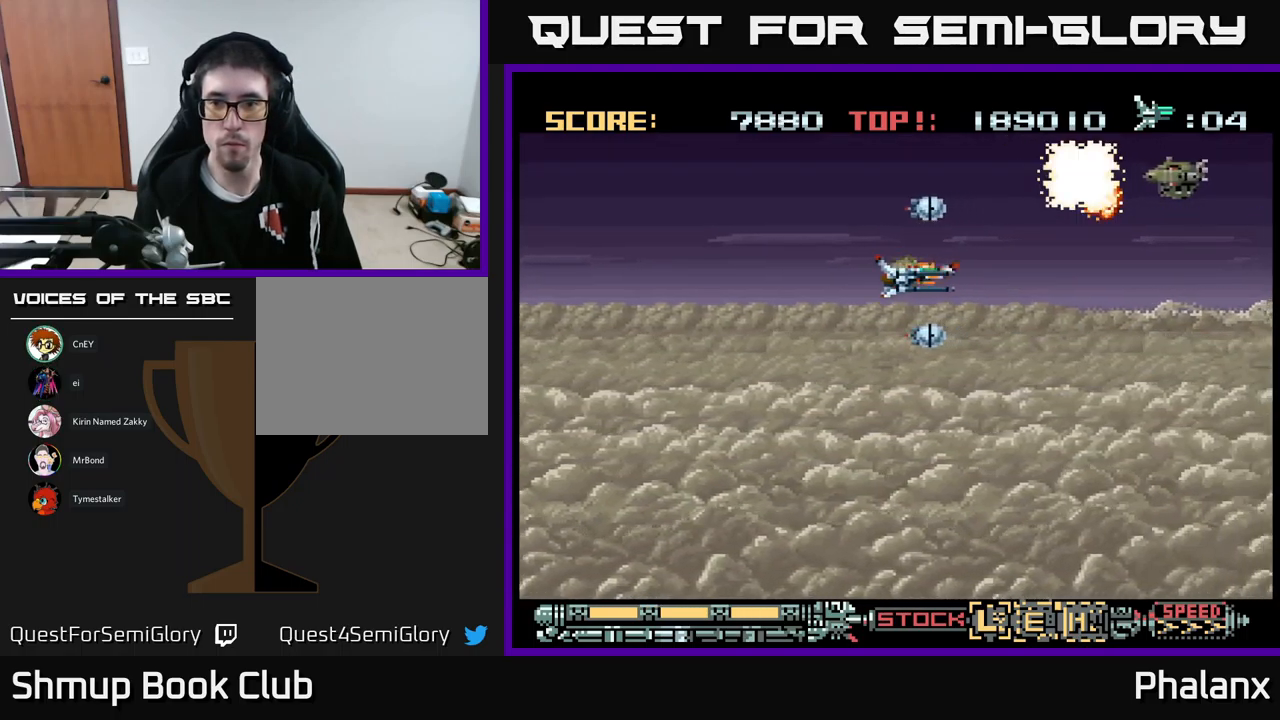
{"buttons": ["A"], "events": [[100, "DPAD_UP", "down"], [183, "DPAD_LEFT", "down"], [183, "DPAD_UP", "up"], [200, "DPAD_LEFT", "up"]]}
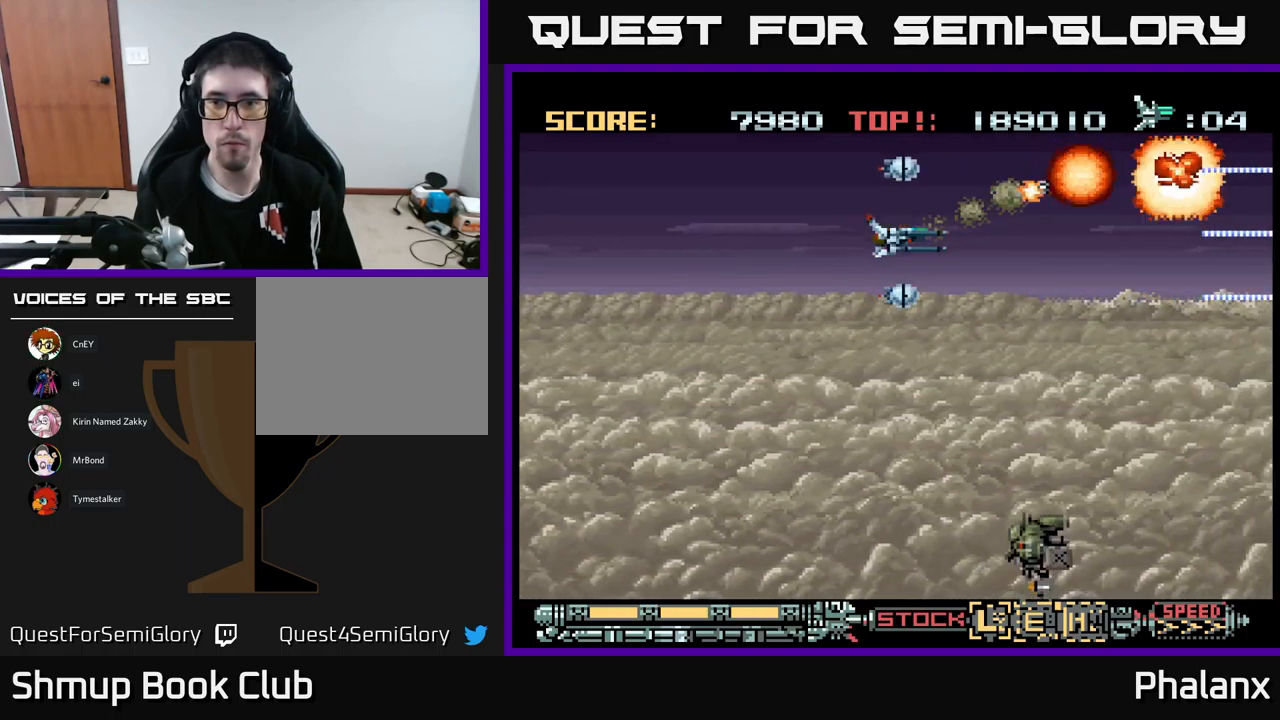
{"buttons": ["A", "DPAD_DOWN", "DPAD_LEFT"], "events": [[167, "DPAD_DOWN", "down"], [500, "DPAD_LEFT", "down"]]}
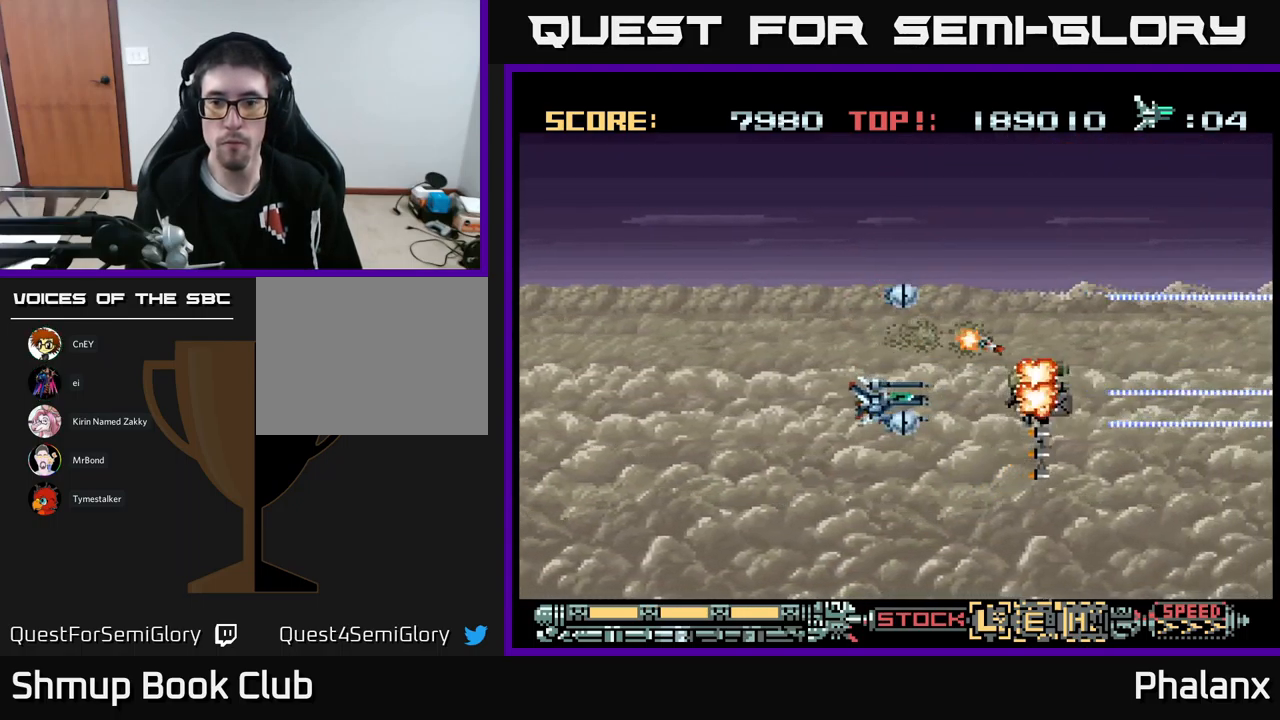
{"buttons": ["A", "DPAD_DOWN", "DPAD_LEFT"], "events": [[17, "DPAD_DOWN", "up"], [117, "DPAD_UP", "down"], [133, "DPAD_LEFT", "up"], [250, "DPAD_UP", "up"], [267, "DPAD_LEFT", "down"], [300, "DPAD_DOWN", "down"]]}
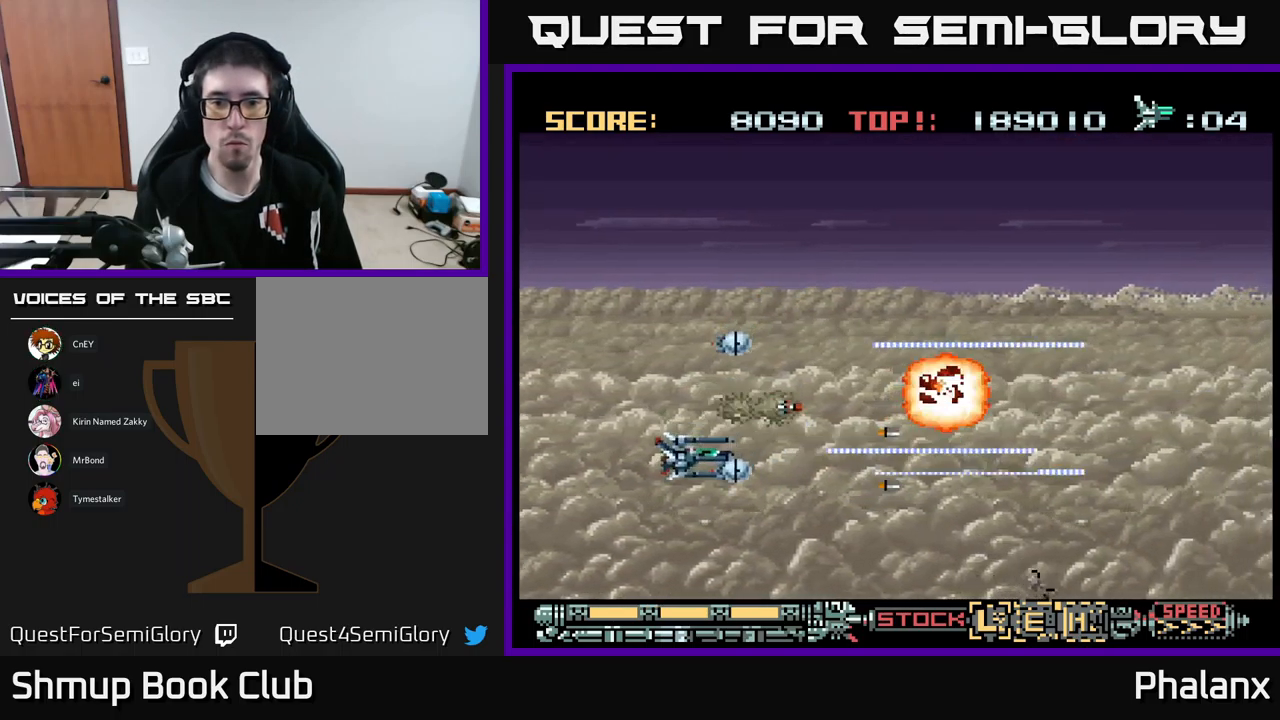
{"buttons": ["A", "DPAD_UP", "DPAD_RIGHT"], "events": [[150, "DPAD_DOWN", "up"], [217, "DPAD_UP", "down"], [300, "DPAD_LEFT", "up"], [417, "DPAD_RIGHT", "down"]]}
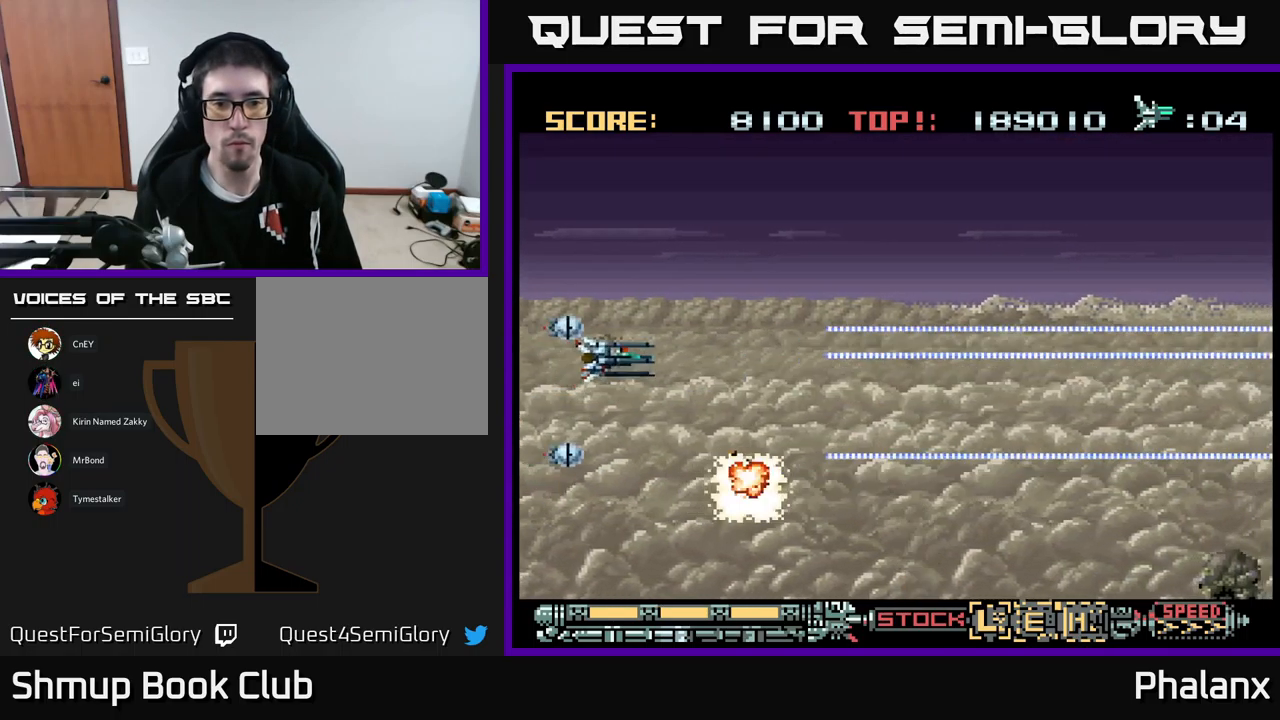
{"buttons": ["A", "DPAD_DOWN", "DPAD_RIGHT"], "events": [[217, "DPAD_UP", "up"], [400, "DPAD_DOWN", "down"]]}
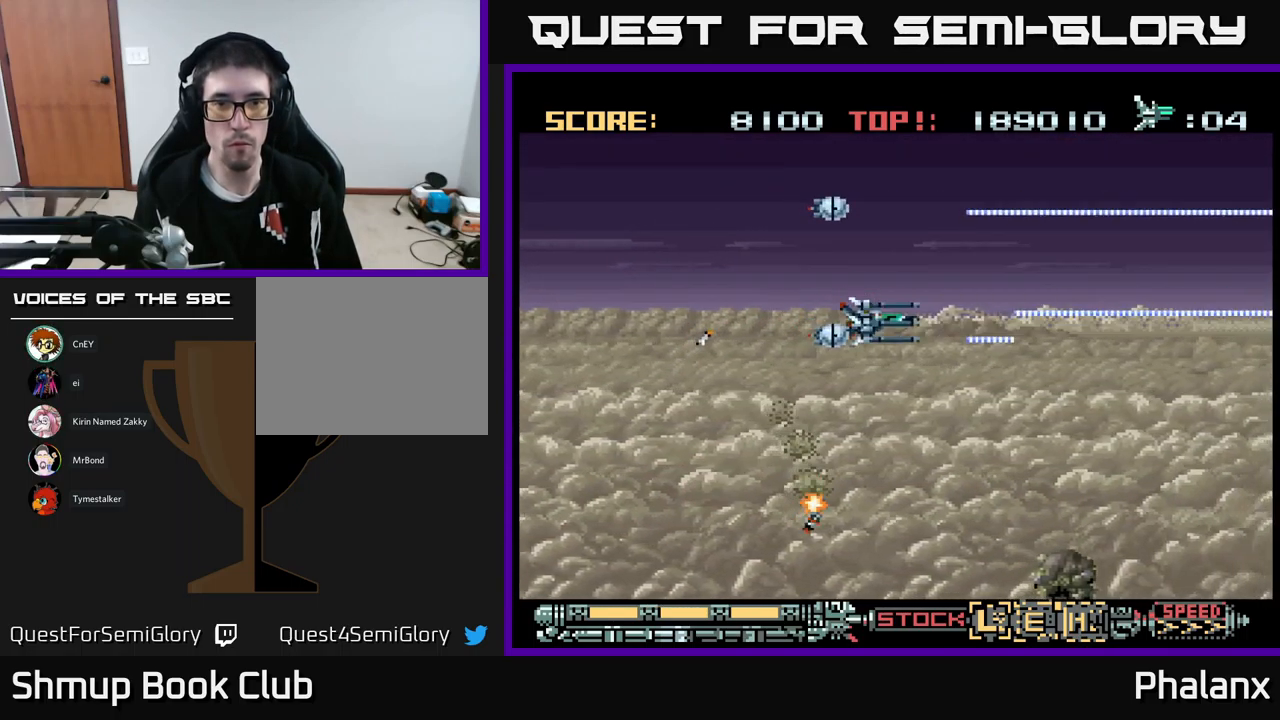
{"buttons": ["A", "DPAD_DOWN", "DPAD_LEFT"], "events": [[50, "DPAD_RIGHT", "up"], [167, "DPAD_LEFT", "down"]]}
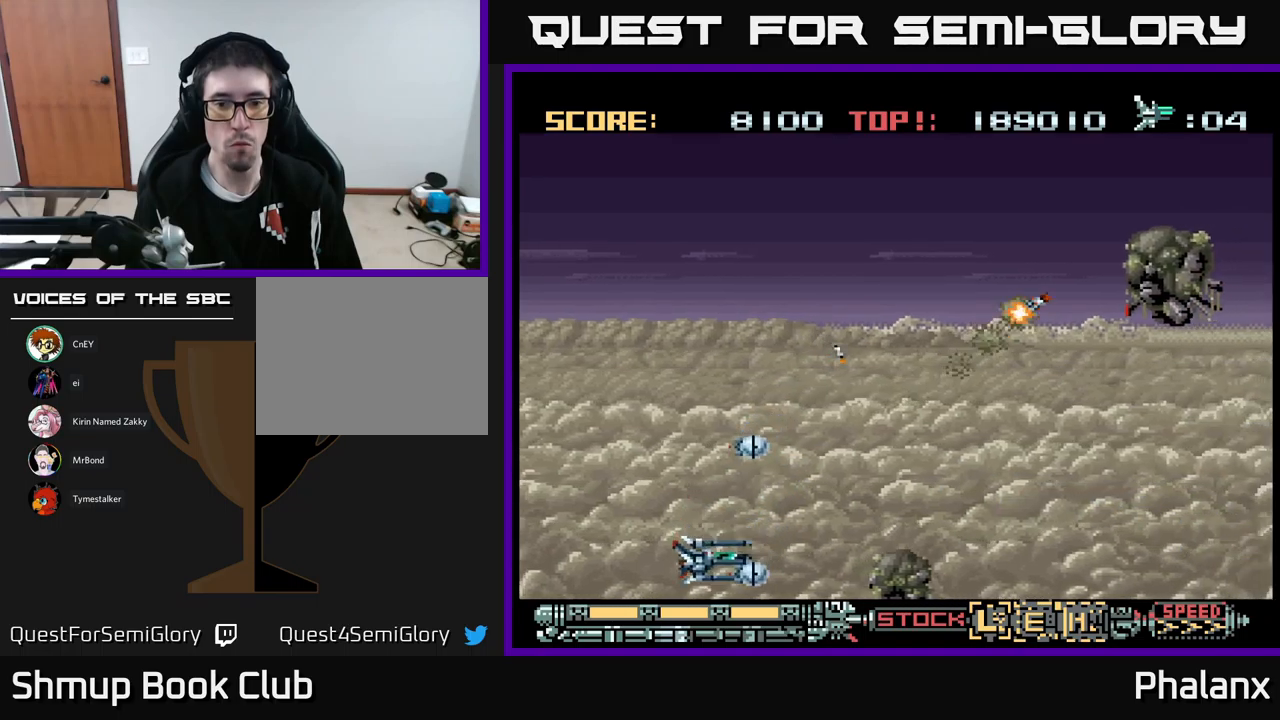
{"buttons": ["A"], "events": [[17, "DPAD_DOWN", "up"], [84, "DPAD_LEFT", "up"], [200, "DPAD_LEFT", "down"], [367, "DPAD_LEFT", "up"]]}
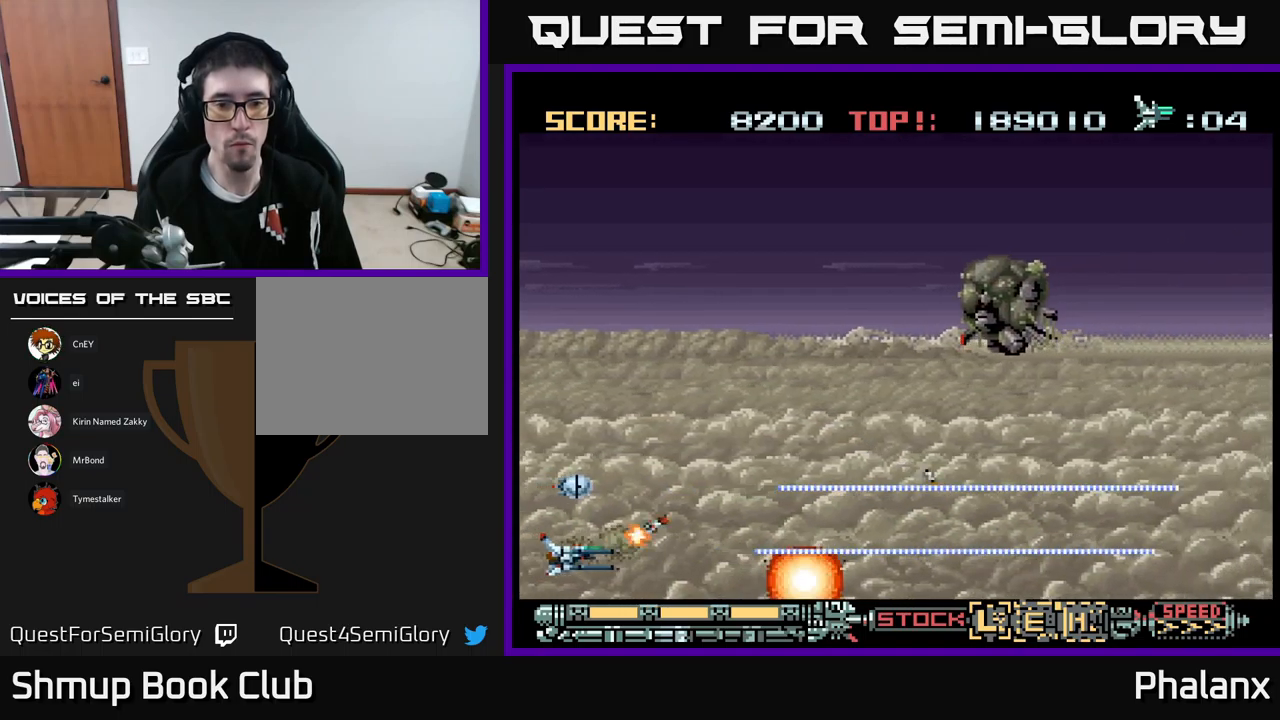
{"buttons": ["A", "DPAD_UP"], "events": [[67, "DPAD_UP", "down"]]}